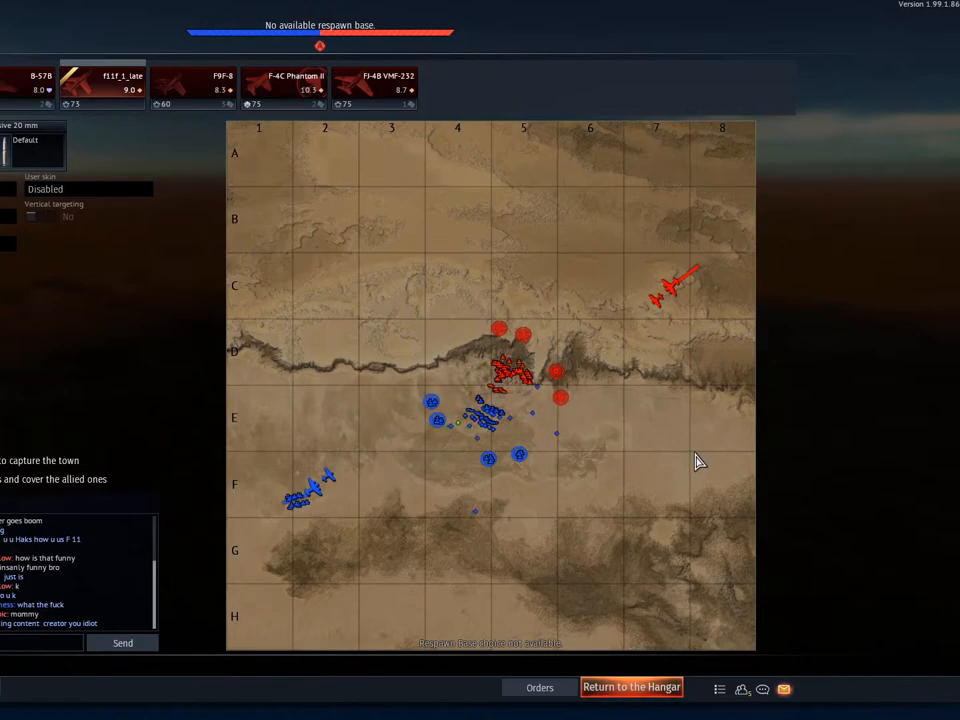
Gameplay with keyboard and mouse; each line is a JSON object with the keys and mouse buttons held at the frame after it. "events" lists presses ("down") and releases ("up") of "1", "2", "3", "4", "5", "a", "alt", "c", "caps_lock", "ctrl", "d", "e", "f", "g", "q", "r", "s", "shift", "space", "t", "tab", "v", "w", "x", "z", "mouse_left", "mouse_wheel" and "mouse_right" between this image and that frame as [ms after this image, input, new state], when the widget could be followed in between. "mouse_left", "mouse_wheel", "mouse_right" = the "left", "wheel", "right" buttons of the "mouse" list. No other keys are recorded. "wheel" means that the mouse wheel is clicked or scrolled. "mouse_move" is the direction in which the mouse moves at that frame (one of eight, or "still"), when it could be read.
{"keys": [], "mouse": [], "mouse_move": "still", "events": []}
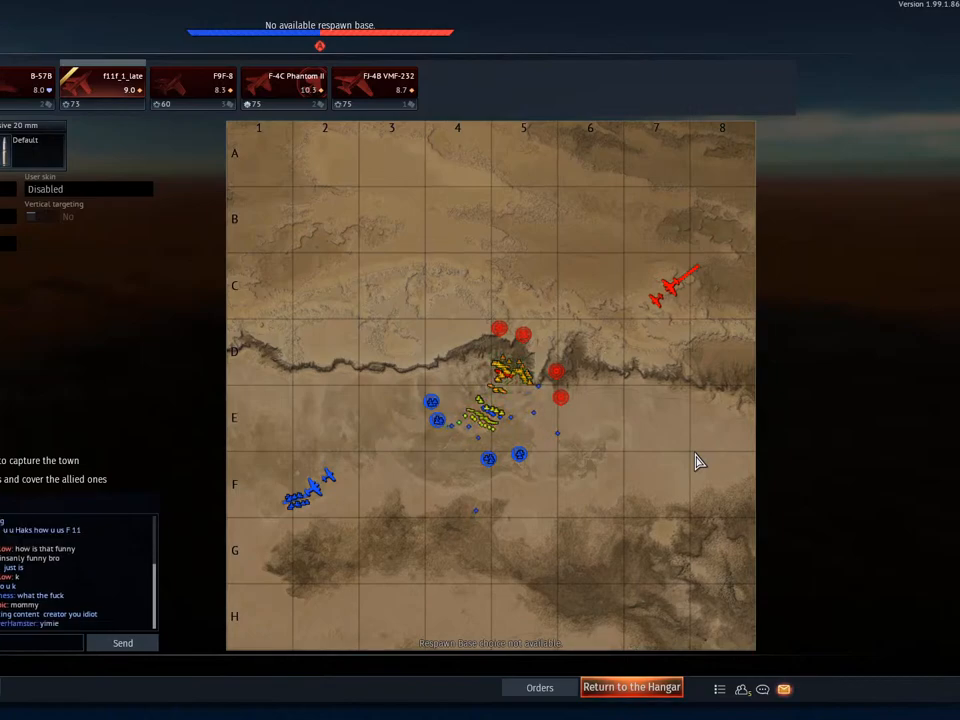
{"keys": [], "mouse": [], "mouse_move": "still", "events": []}
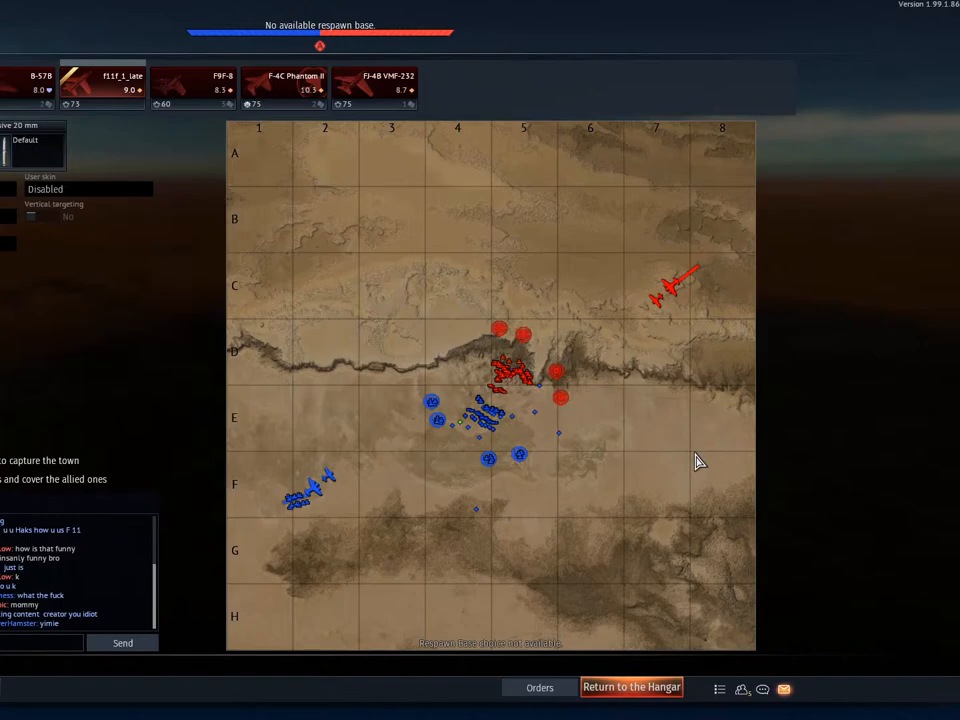
{"keys": [], "mouse": [], "mouse_move": "still", "events": [[200, "f", "down"], [334, "f", "up"]]}
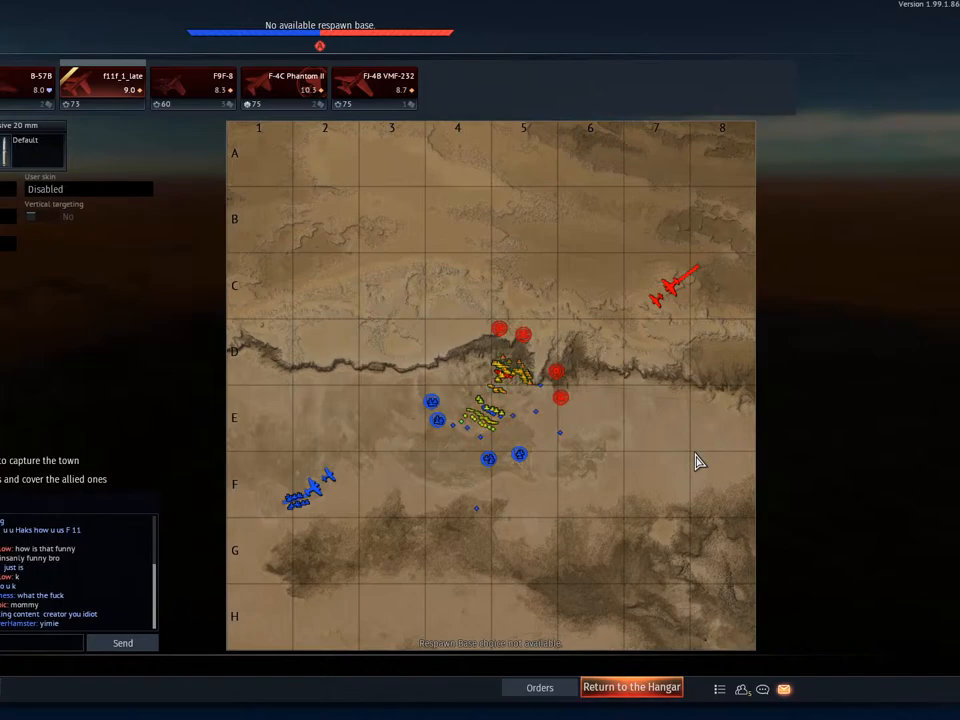
{"keys": [], "mouse": [], "mouse_move": "still", "events": []}
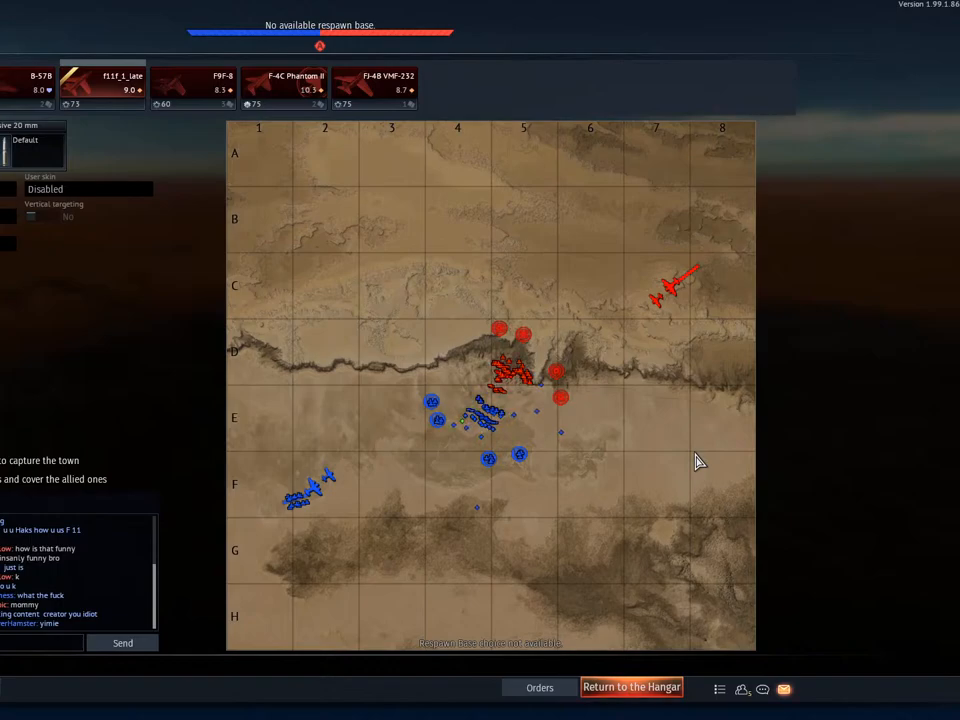
{"keys": [], "mouse": [], "mouse_move": "still", "events": [[133, "g", "down"], [217, "g", "up"], [317, "space", "down"], [417, "space", "up"]]}
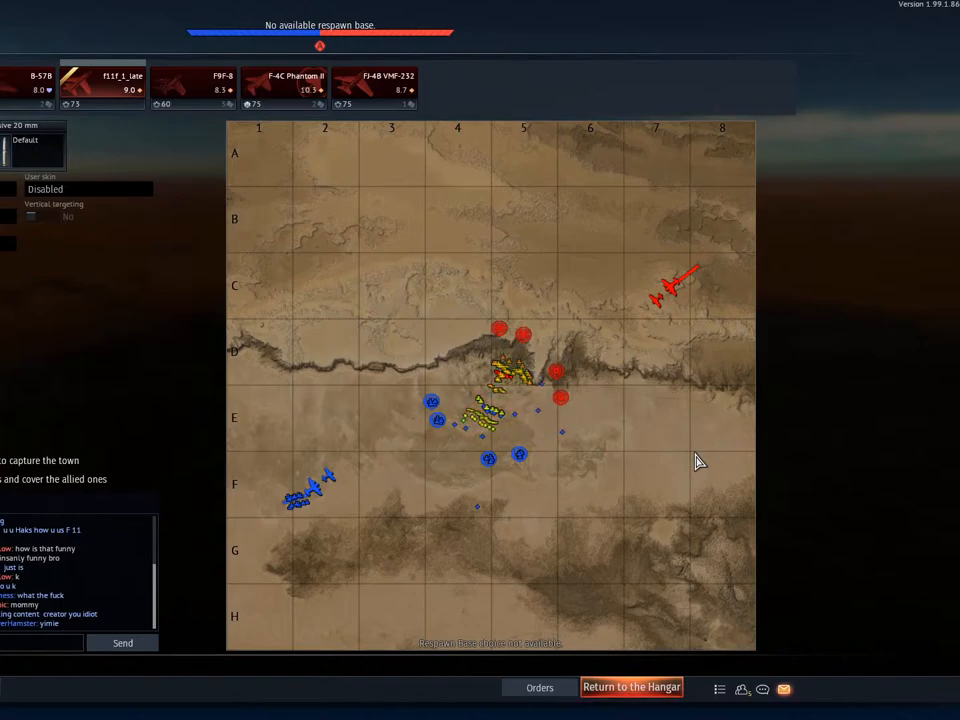
{"keys": [], "mouse": [], "mouse_move": "still", "events": [[150, "f", "down"], [234, "f", "up"]]}
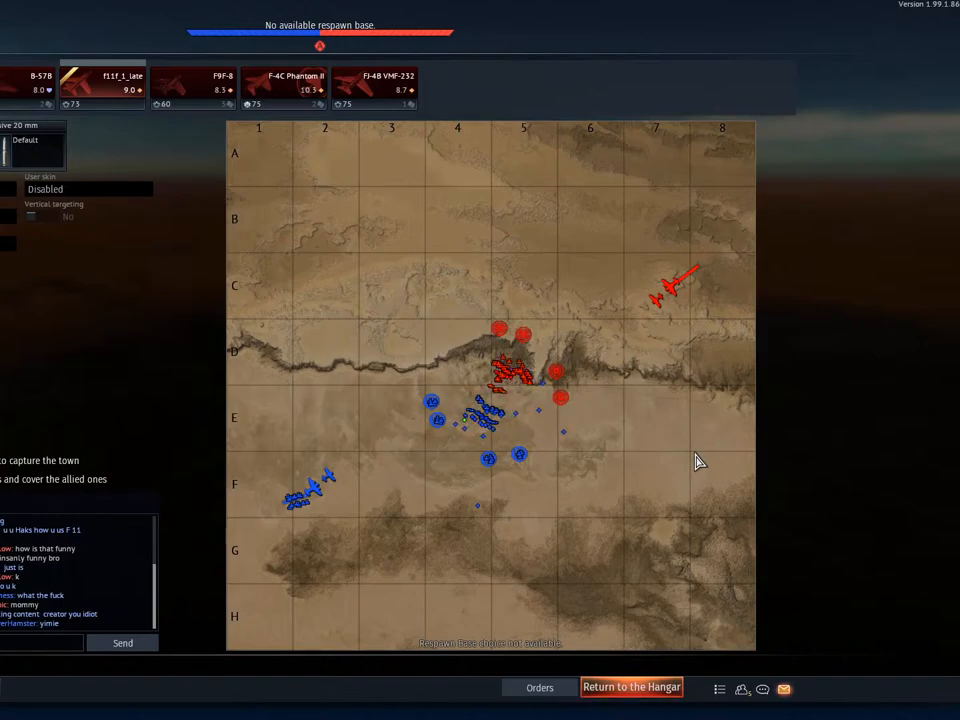
{"keys": [], "mouse": [], "mouse_move": "still", "events": [[300, "g", "down"], [384, "g", "up"]]}
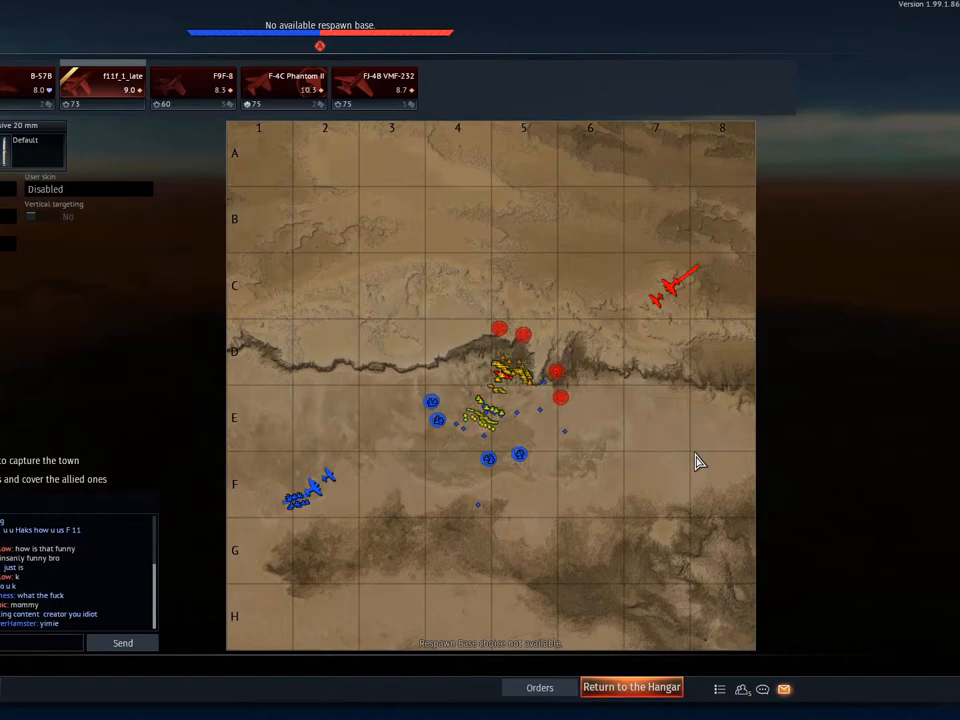
{"keys": ["d"], "mouse": [], "mouse_move": "still", "events": [[451, "d", "down"]]}
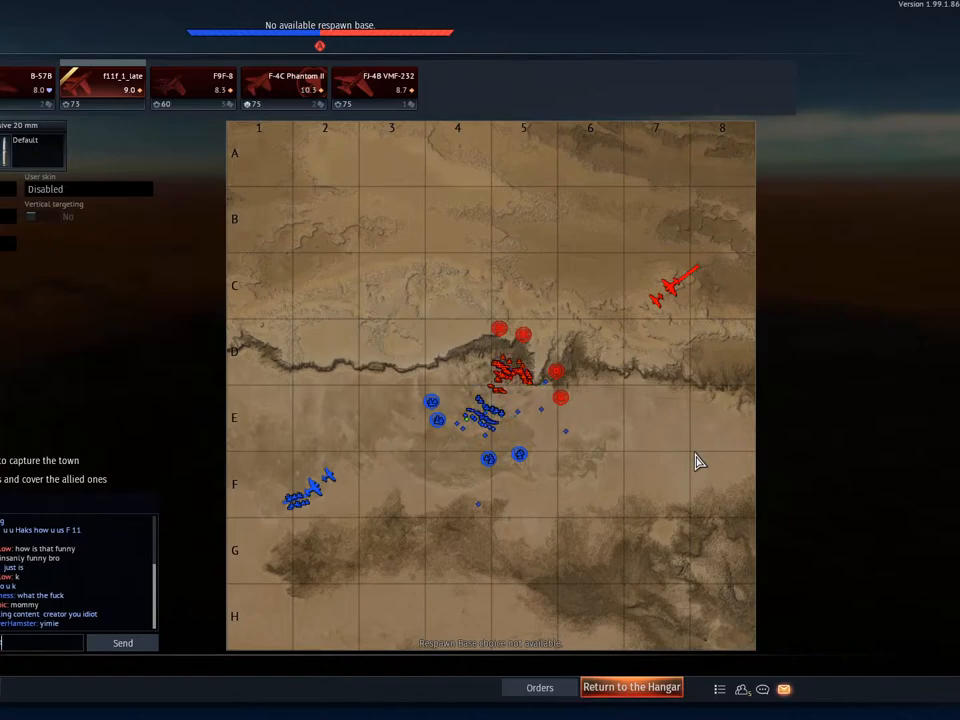
{"keys": [], "mouse": [], "mouse_move": "still", "events": [[100, "d", "up"]]}
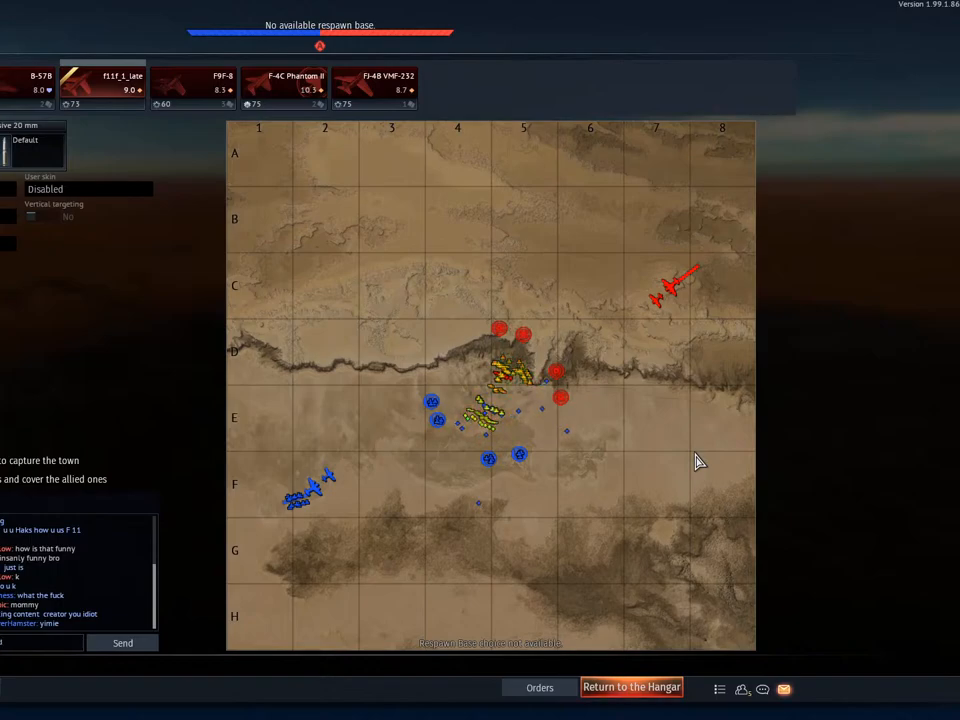
{"keys": [], "mouse": [], "mouse_move": "still", "events": []}
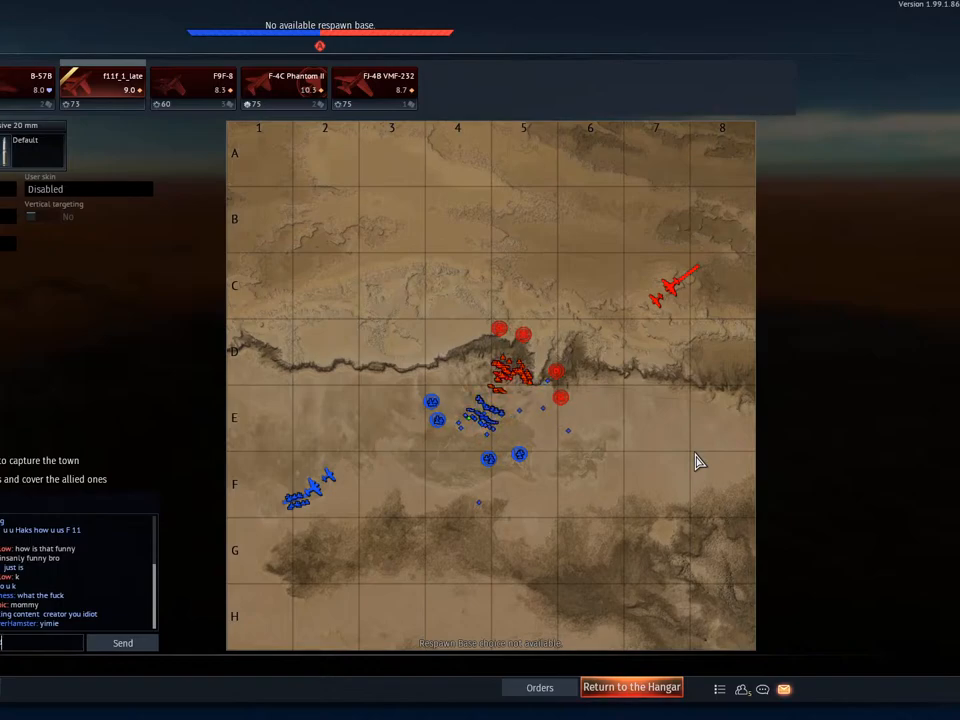
{"keys": [], "mouse": [], "mouse_move": "still", "events": [[83, "space", "down"], [217, "space", "up"]]}
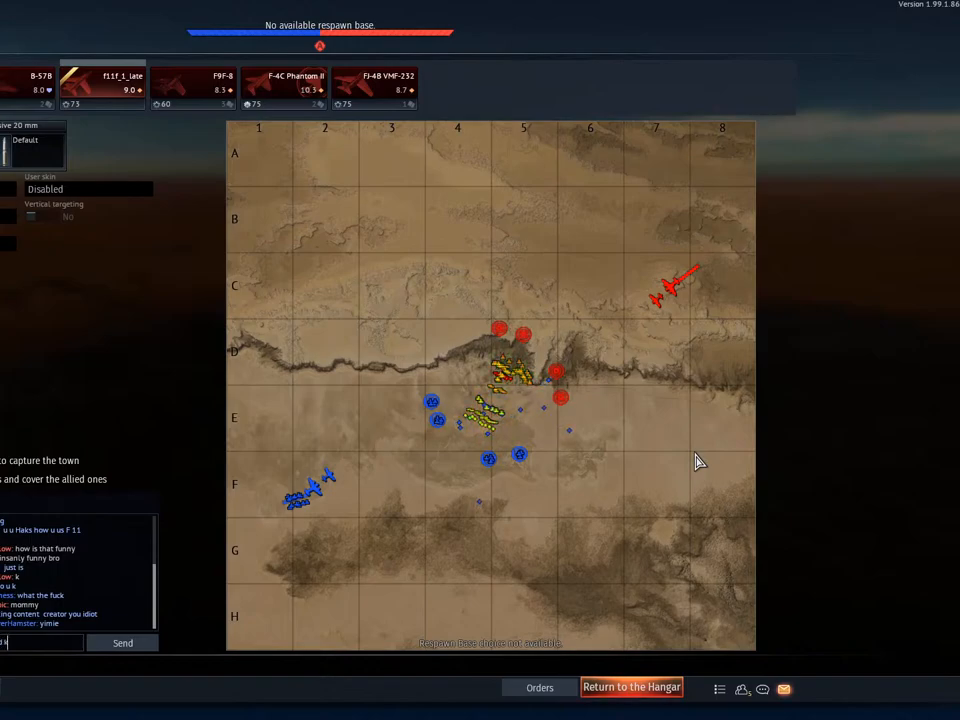
{"keys": [], "mouse": [], "mouse_move": "still", "events": []}
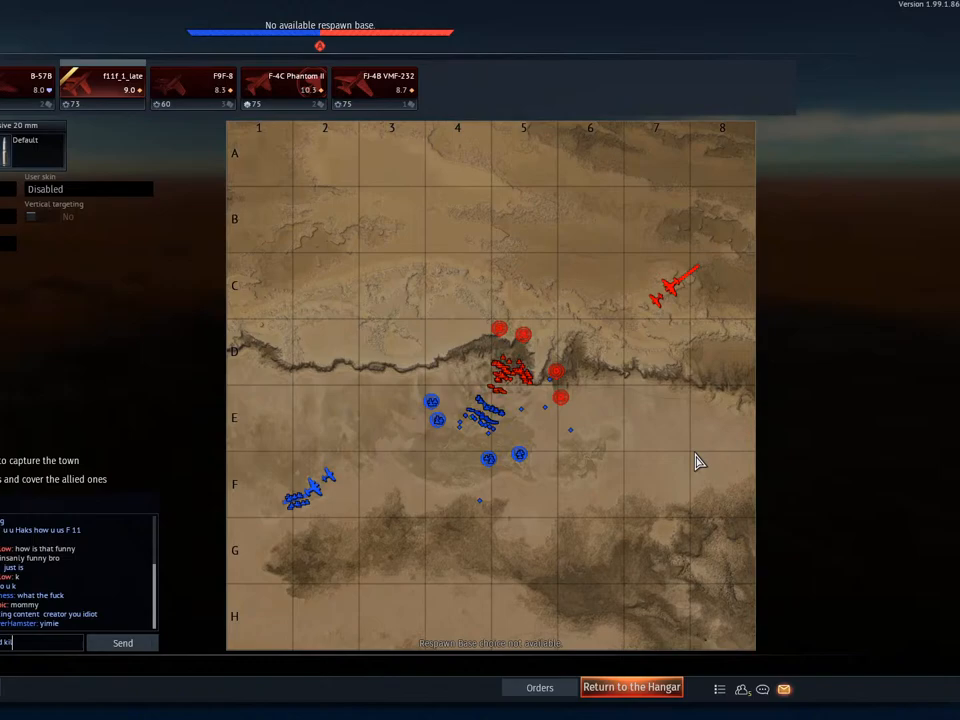
{"keys": [], "mouse": [], "mouse_move": "still", "events": [[50, "space", "down"], [100, "space", "up"]]}
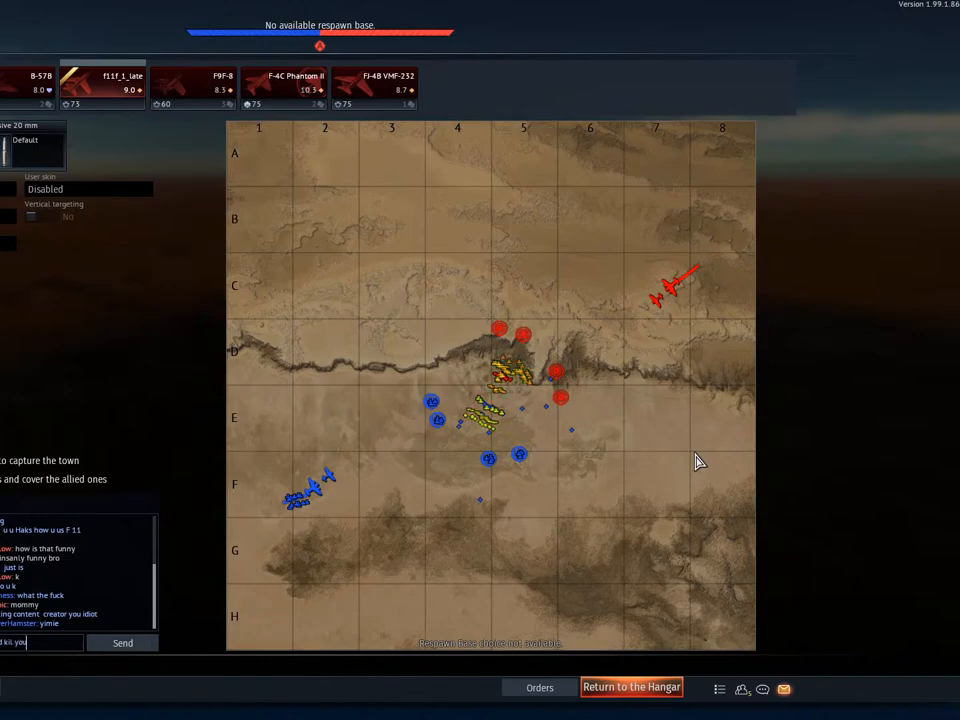
{"keys": [], "mouse": [], "mouse_move": "still", "events": [[67, "space", "down"], [167, "space", "up"]]}
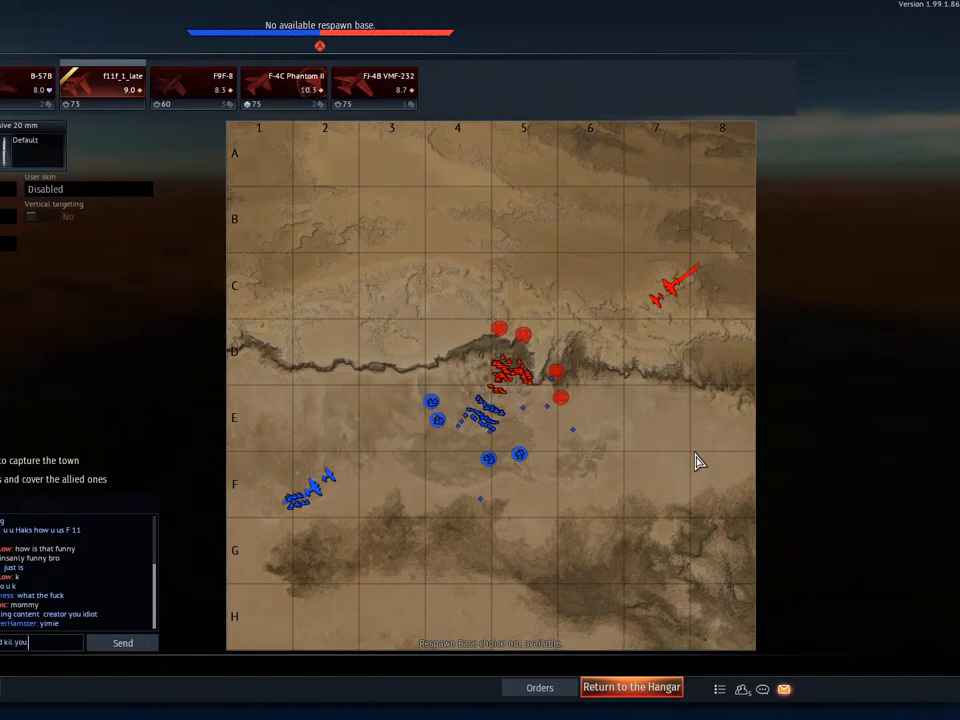
{"keys": [], "mouse": [], "mouse_move": "still", "events": []}
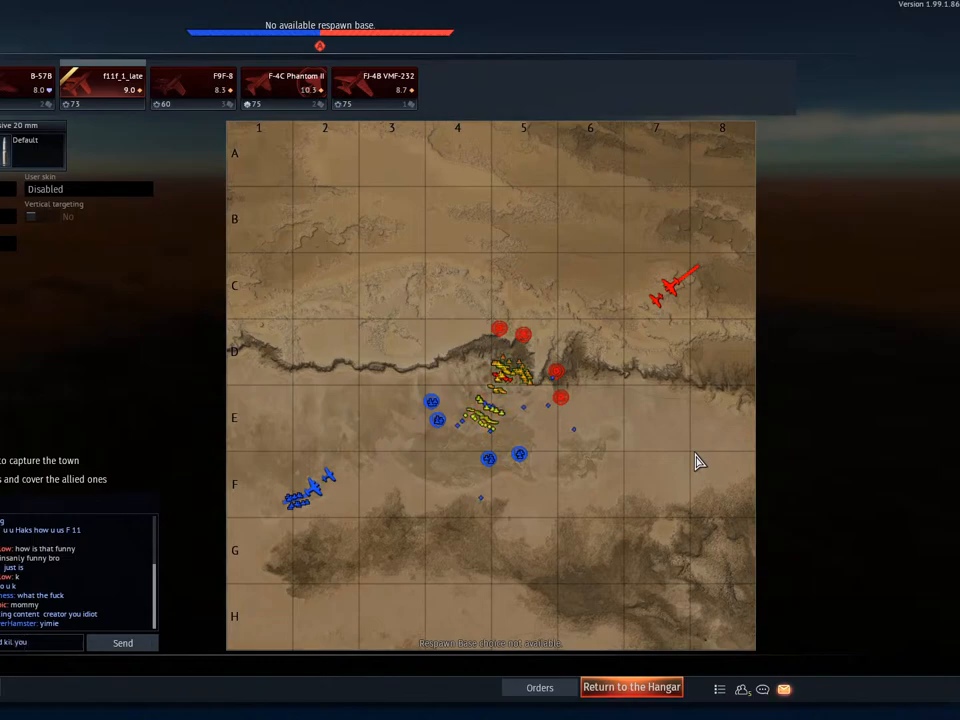
{"keys": [], "mouse": [], "mouse_move": "still", "events": []}
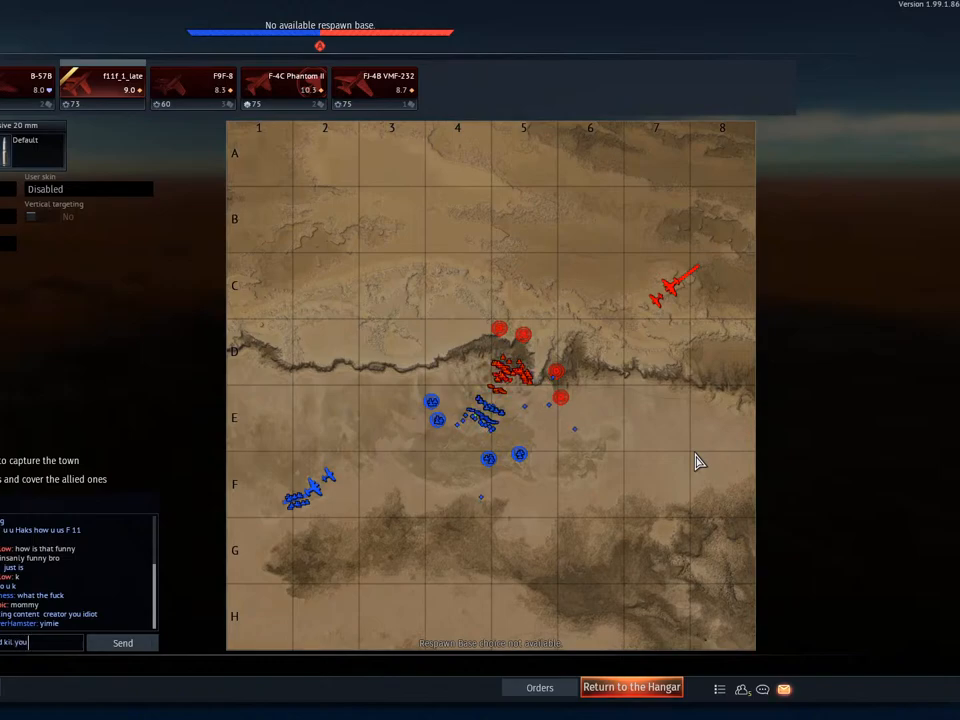
{"keys": [], "mouse": [], "mouse_move": "still", "events": []}
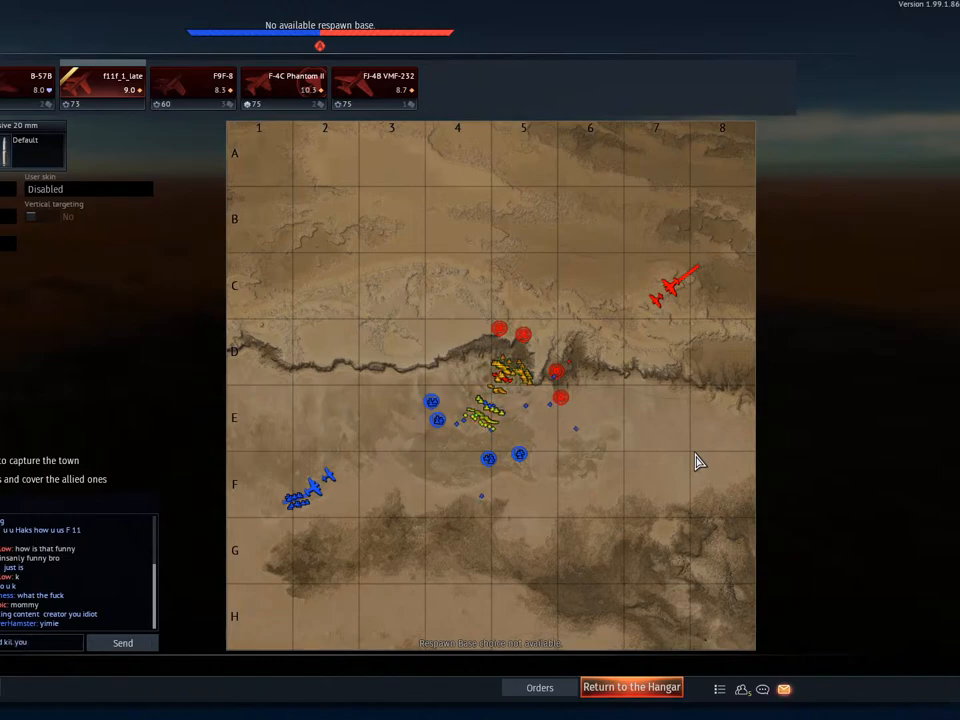
{"keys": [], "mouse": [], "mouse_move": "still", "events": [[401, "s", "down"], [501, "s", "up"]]}
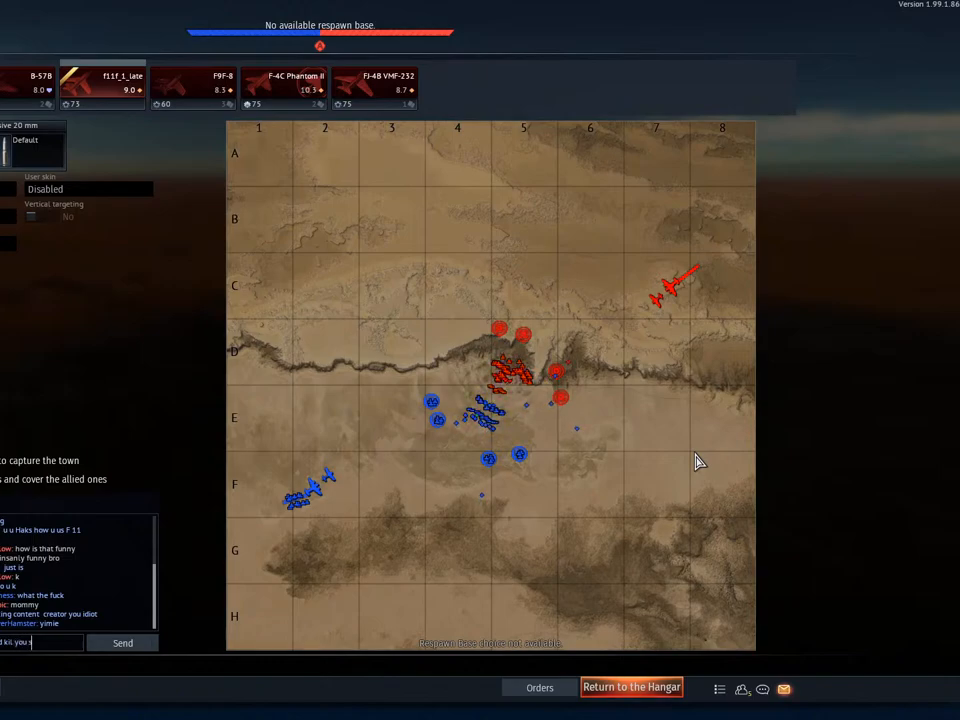
{"keys": [], "mouse": [], "mouse_move": "still", "events": [[267, "t", "down"], [384, "t", "up"]]}
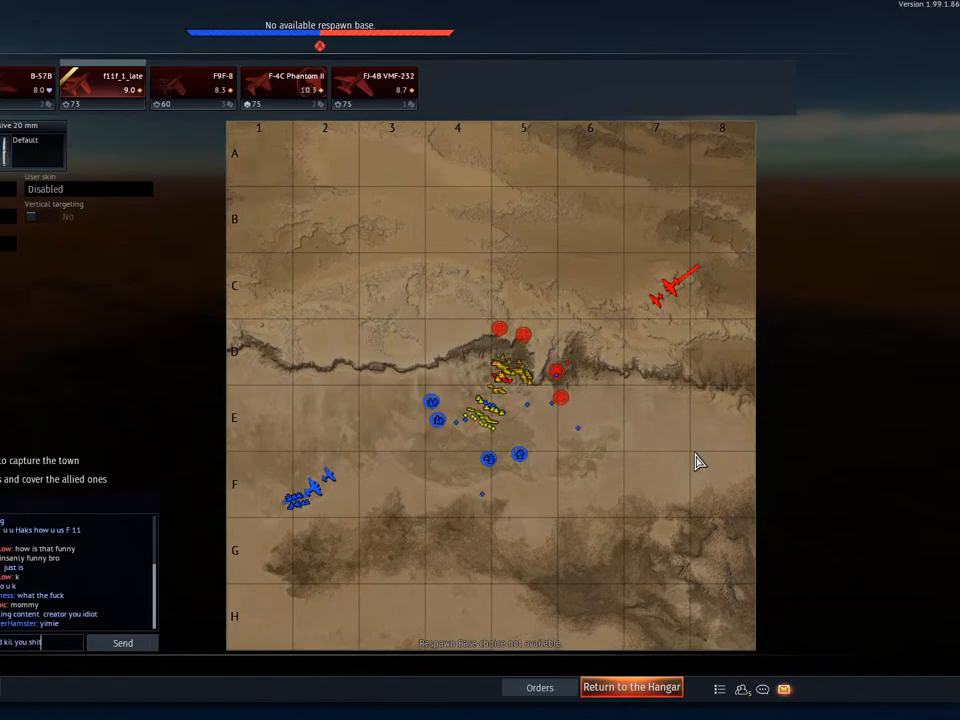
{"keys": [], "mouse": [], "mouse_move": "still", "events": [[17, "space", "down"], [117, "space", "up"]]}
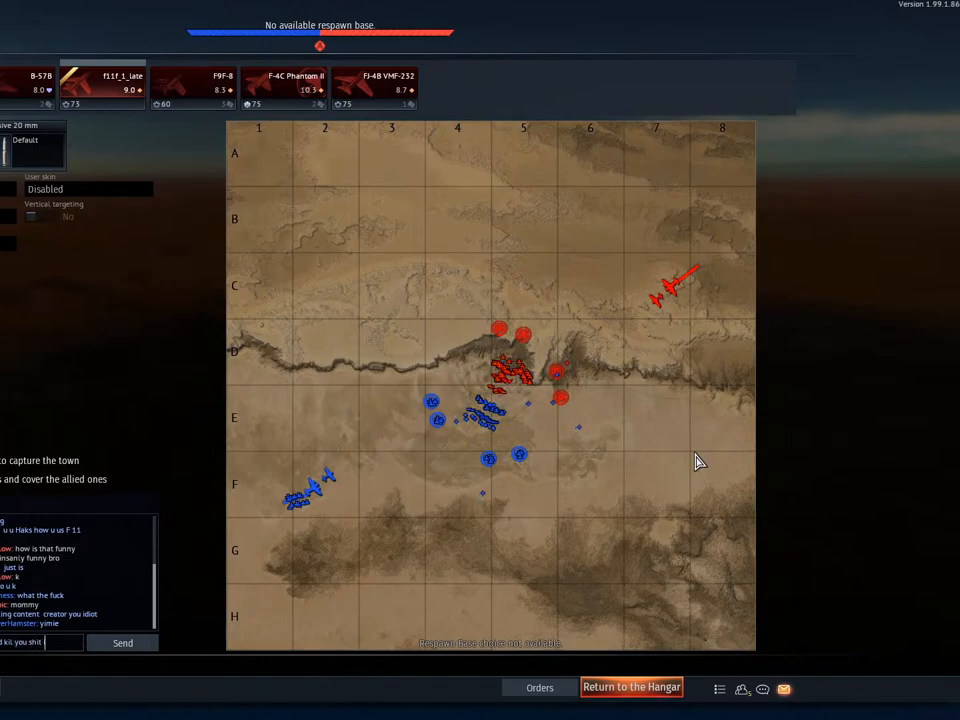
{"keys": [], "mouse": [], "mouse_move": "still", "events": []}
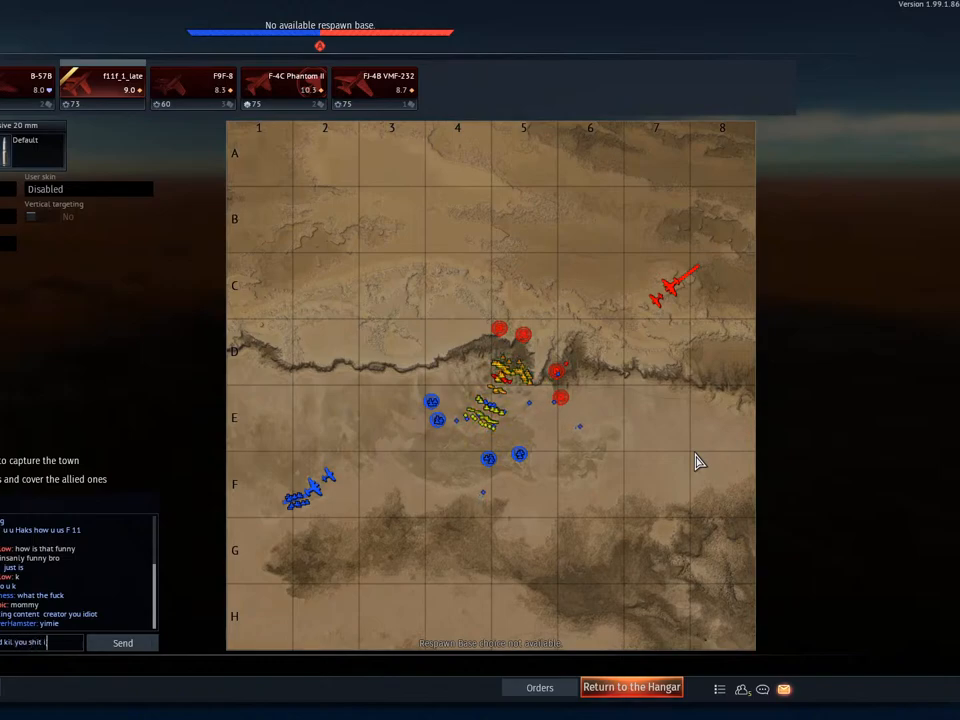
{"keys": [], "mouse": [], "mouse_move": "still", "events": []}
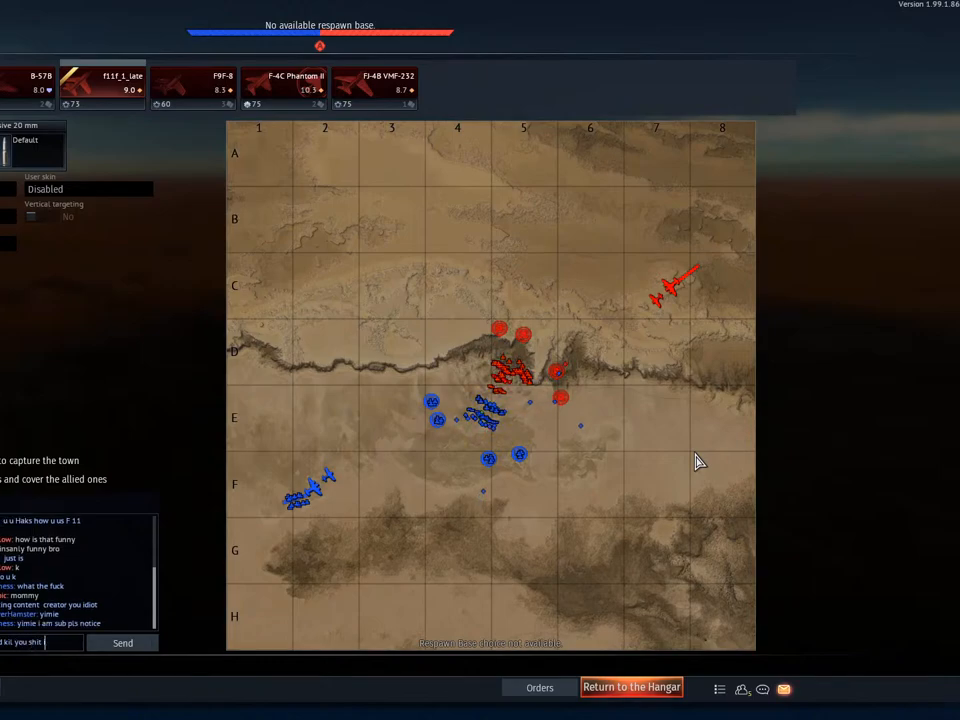
{"keys": [], "mouse": [], "mouse_move": "still", "events": []}
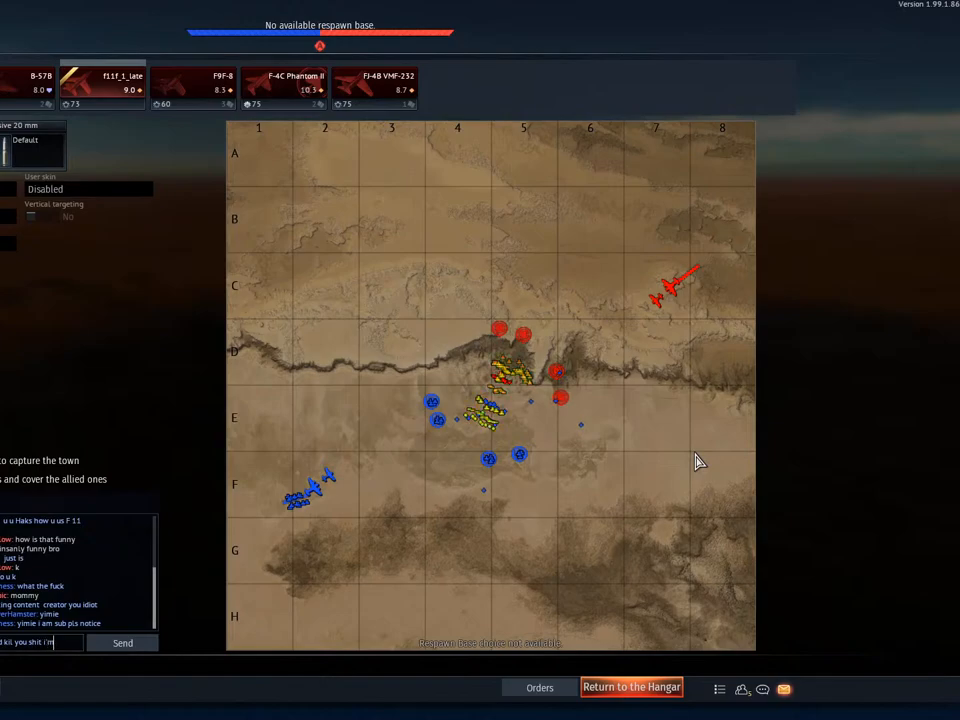
{"keys": [], "mouse": [], "mouse_move": "still", "events": [[167, "space", "down"], [267, "space", "up"]]}
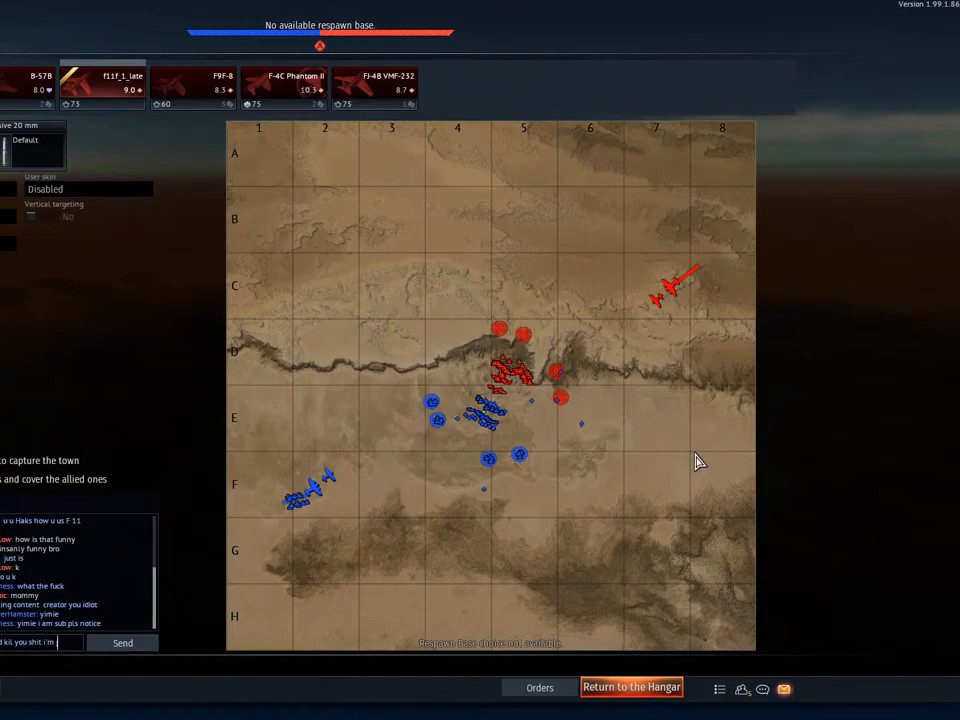
{"keys": [], "mouse": [], "mouse_move": "still", "events": [[217, "s", "down"], [317, "s", "up"]]}
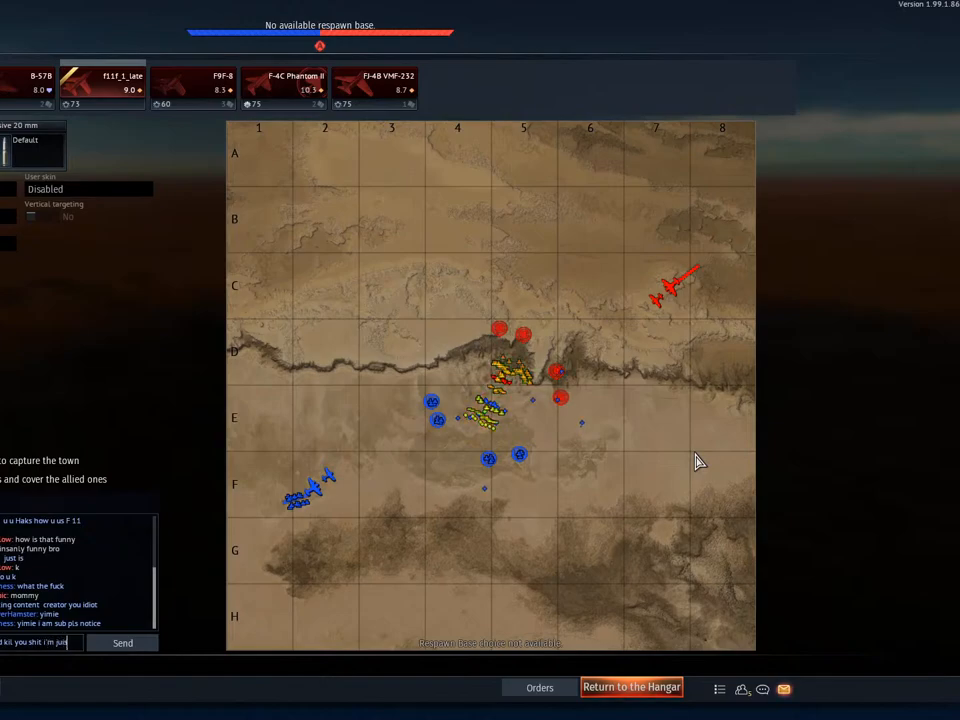
{"keys": [], "mouse": [], "mouse_move": "still", "events": [[17, "t", "down"], [150, "t", "up"], [434, "space", "down"], [484, "space", "up"]]}
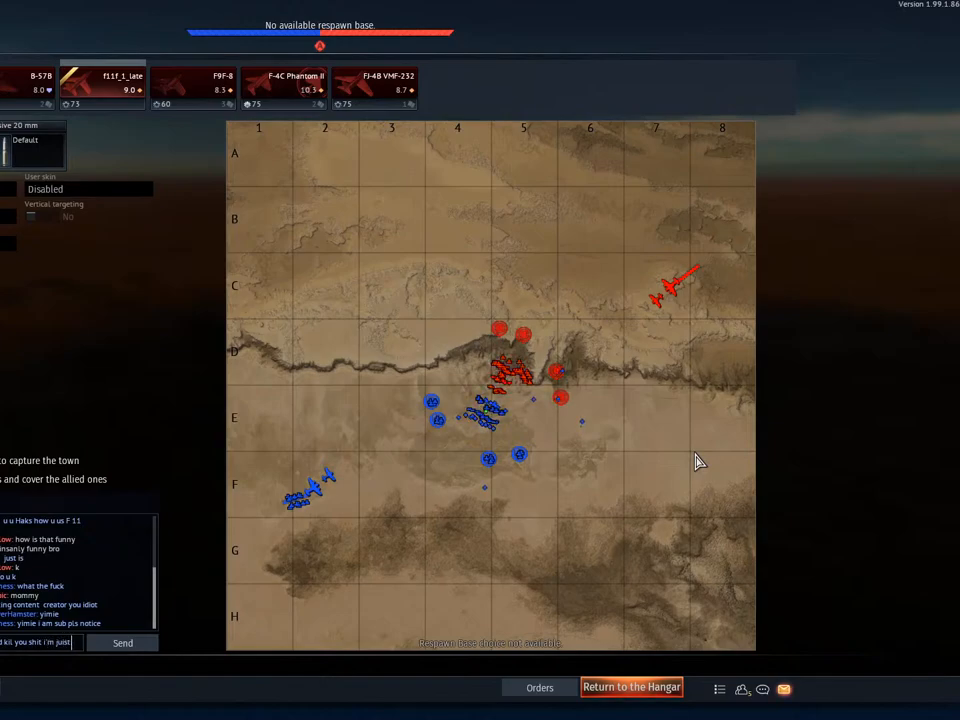
{"keys": [], "mouse": [], "mouse_move": "still", "events": [[450, "space", "down"], [484, "space", "up"]]}
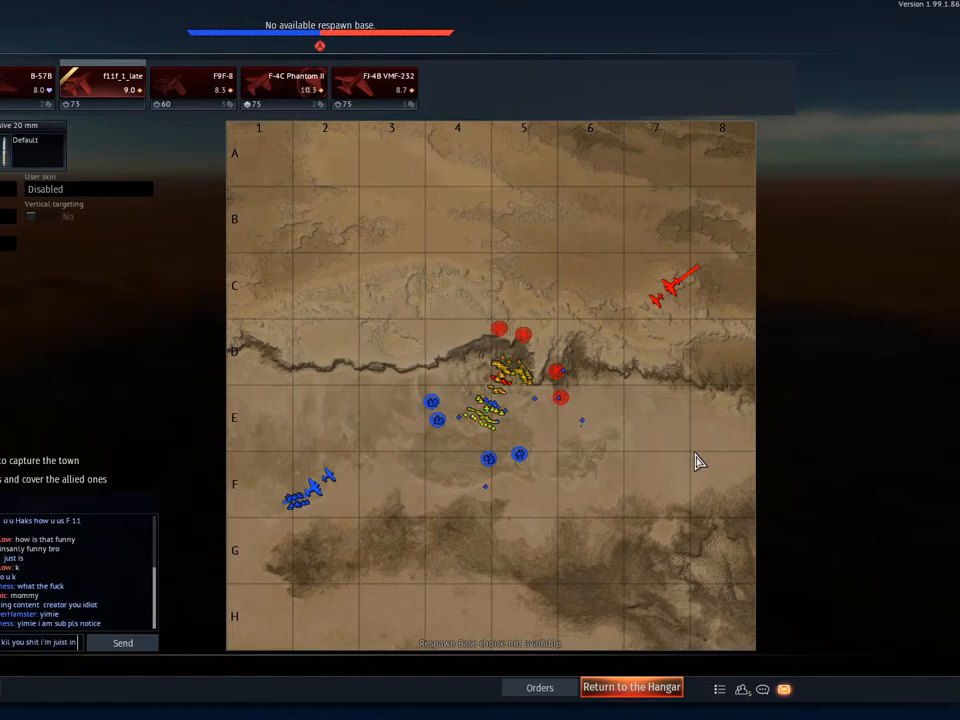
{"keys": ["e"], "mouse": [], "mouse_move": "still", "events": [[84, "t", "down"], [217, "t", "up"], [401, "e", "down"]]}
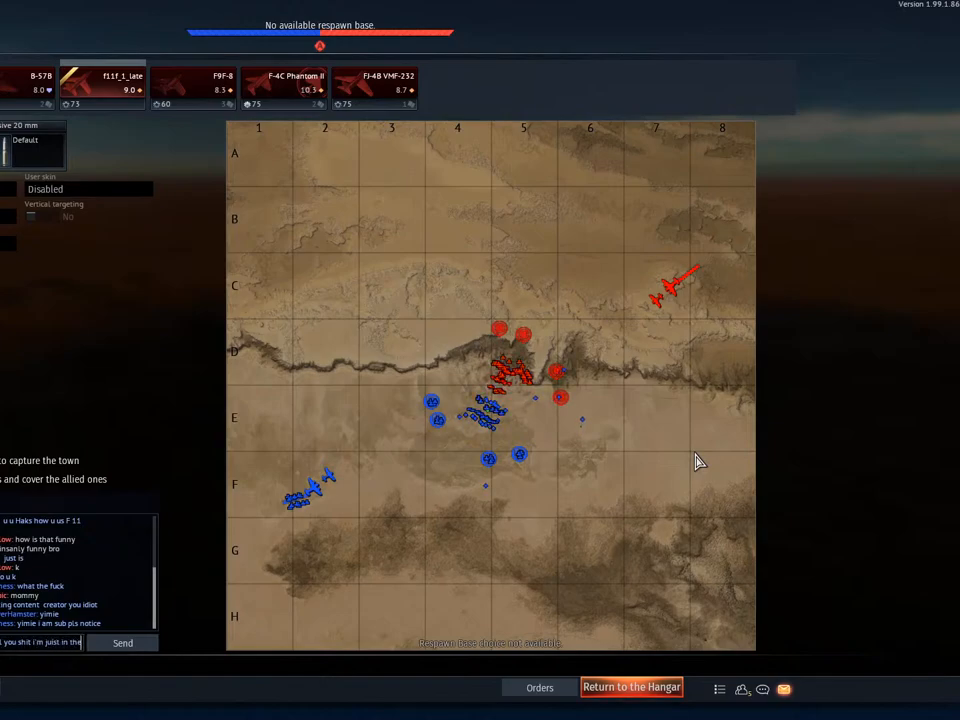
{"keys": [], "mouse": [], "mouse_move": "still", "events": [[50, "e", "up"], [150, "space", "down"], [217, "space", "up"]]}